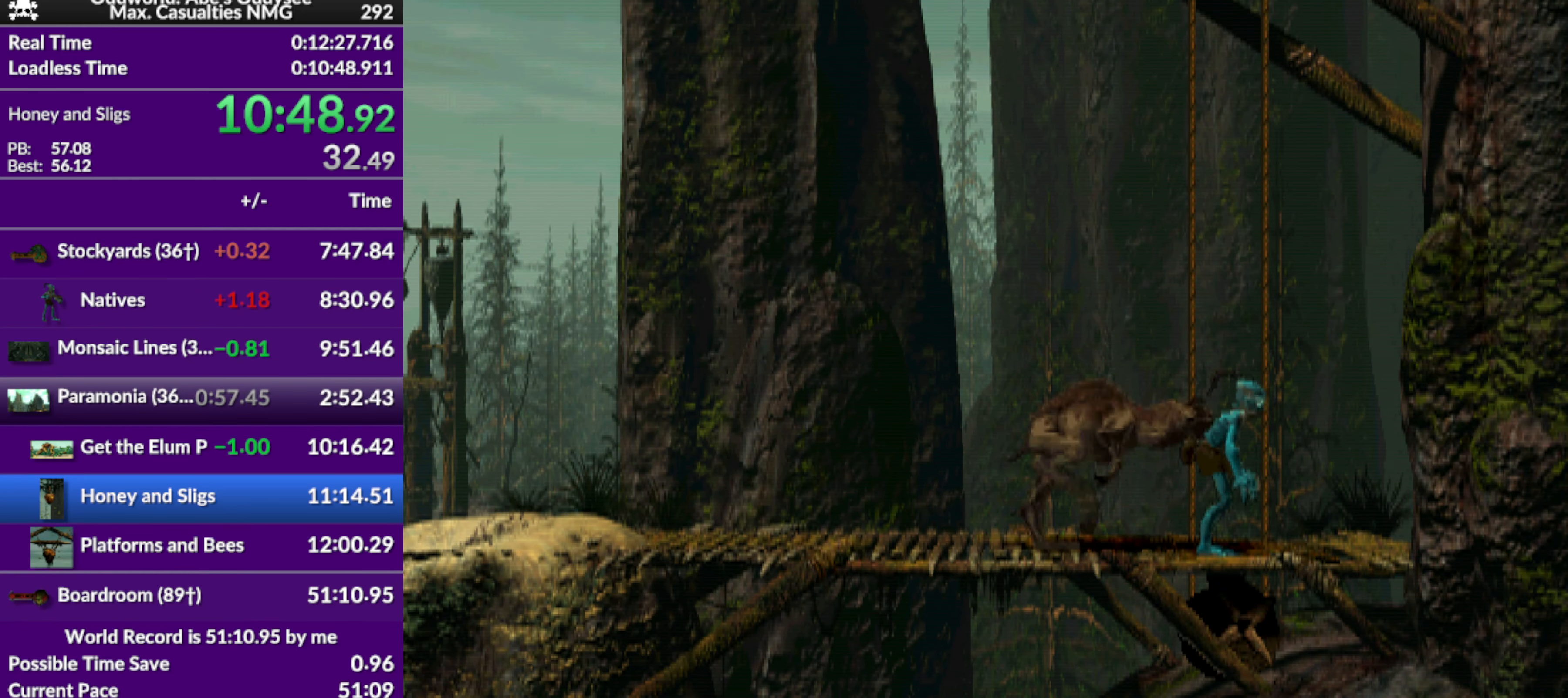
Gameplay with a controller (PlayStation layout); each line is a JSON object with the inputs held at the frame after it. "events" lists button and stick changes between this image and that frame as [ms after this image, input, new state], when the widget could be followed in between. Not read: right_stick.
{"buttons": ["DPAD_UP"], "left_stick": "center", "events": [[134, "DPAD_UP", "down"]]}
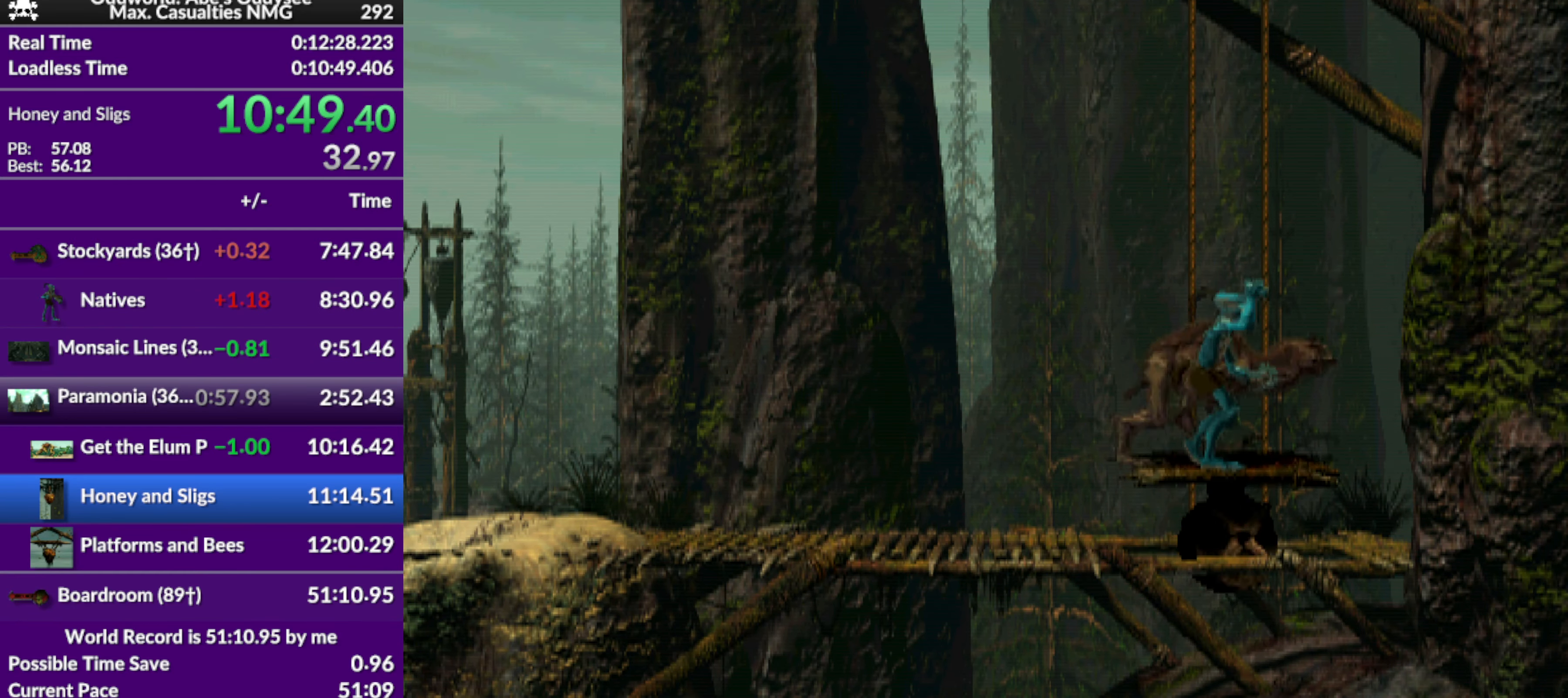
{"buttons": ["DPAD_UP"], "left_stick": "center", "events": []}
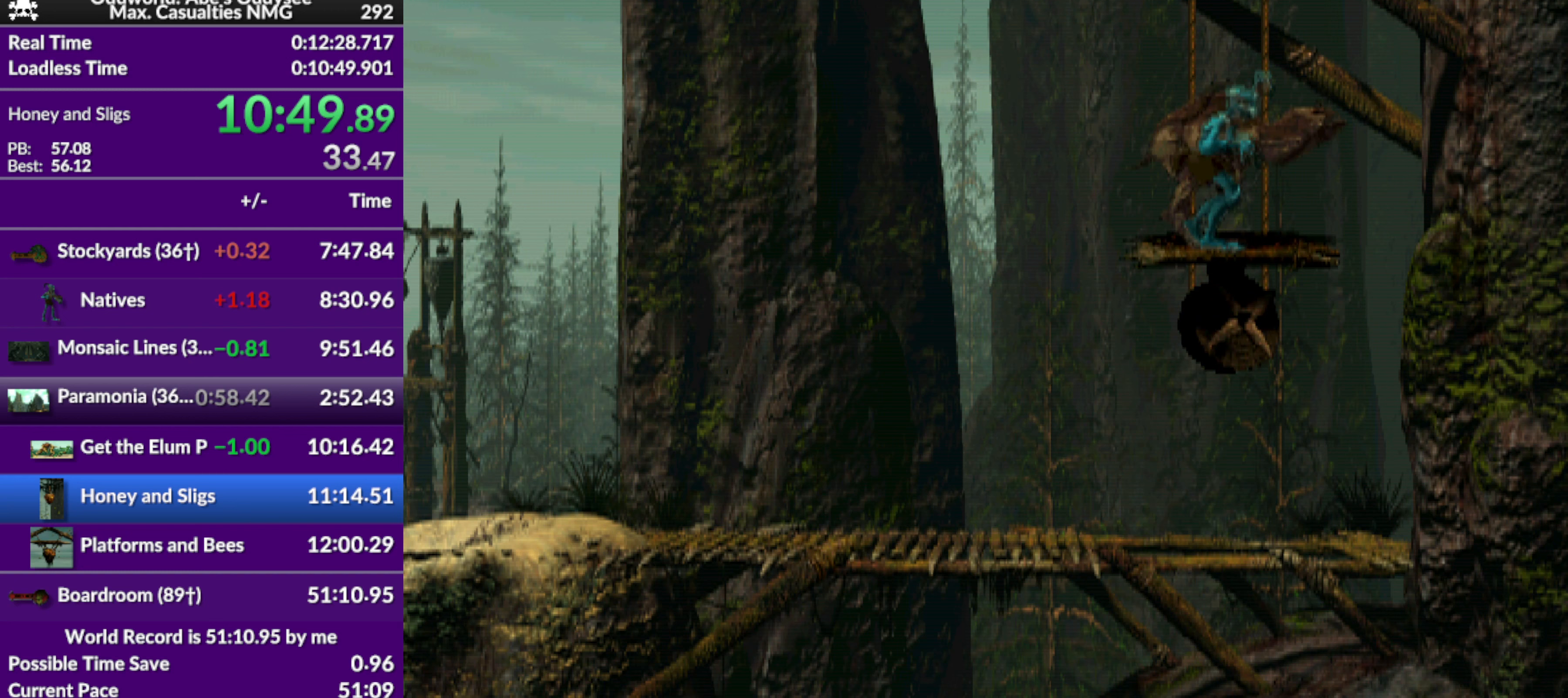
{"buttons": ["DPAD_UP"], "left_stick": "center", "events": []}
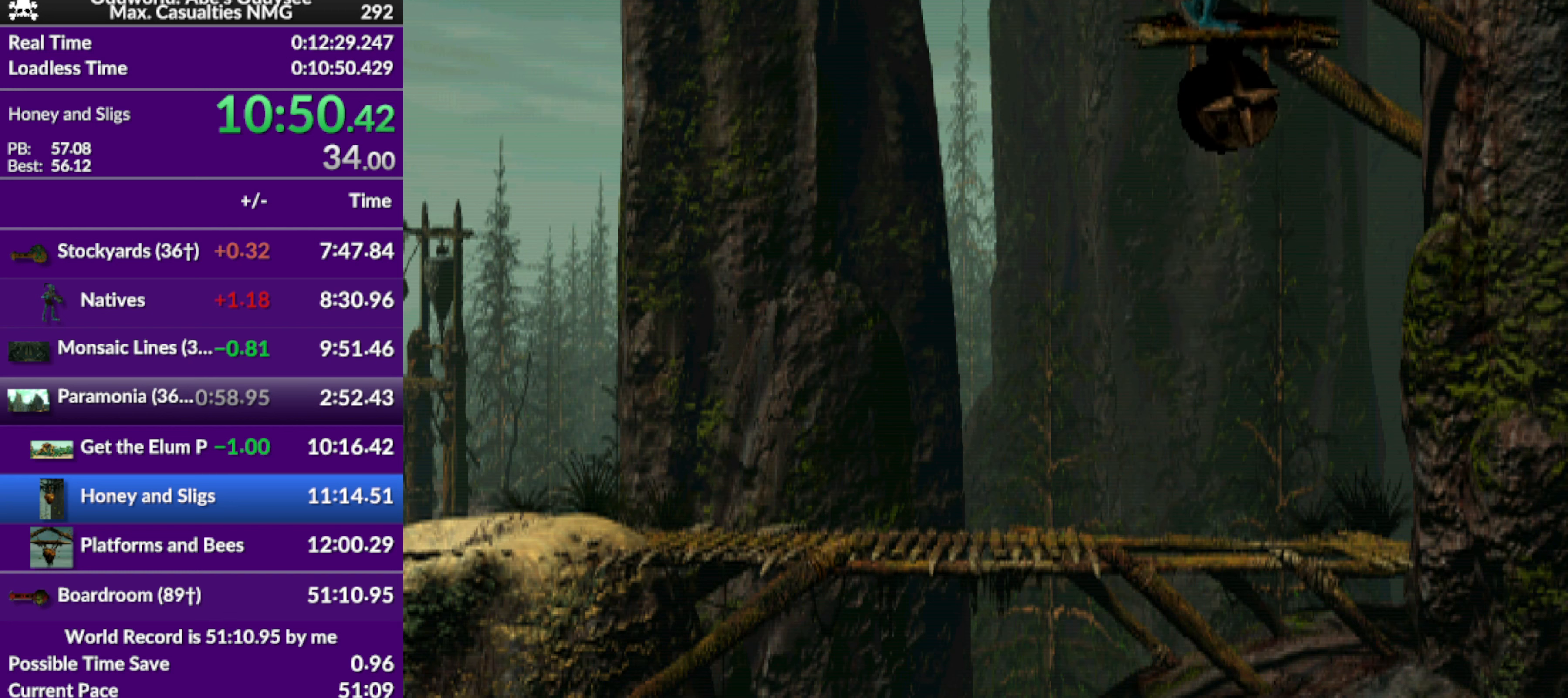
{"buttons": ["DPAD_UP"], "left_stick": "center", "events": []}
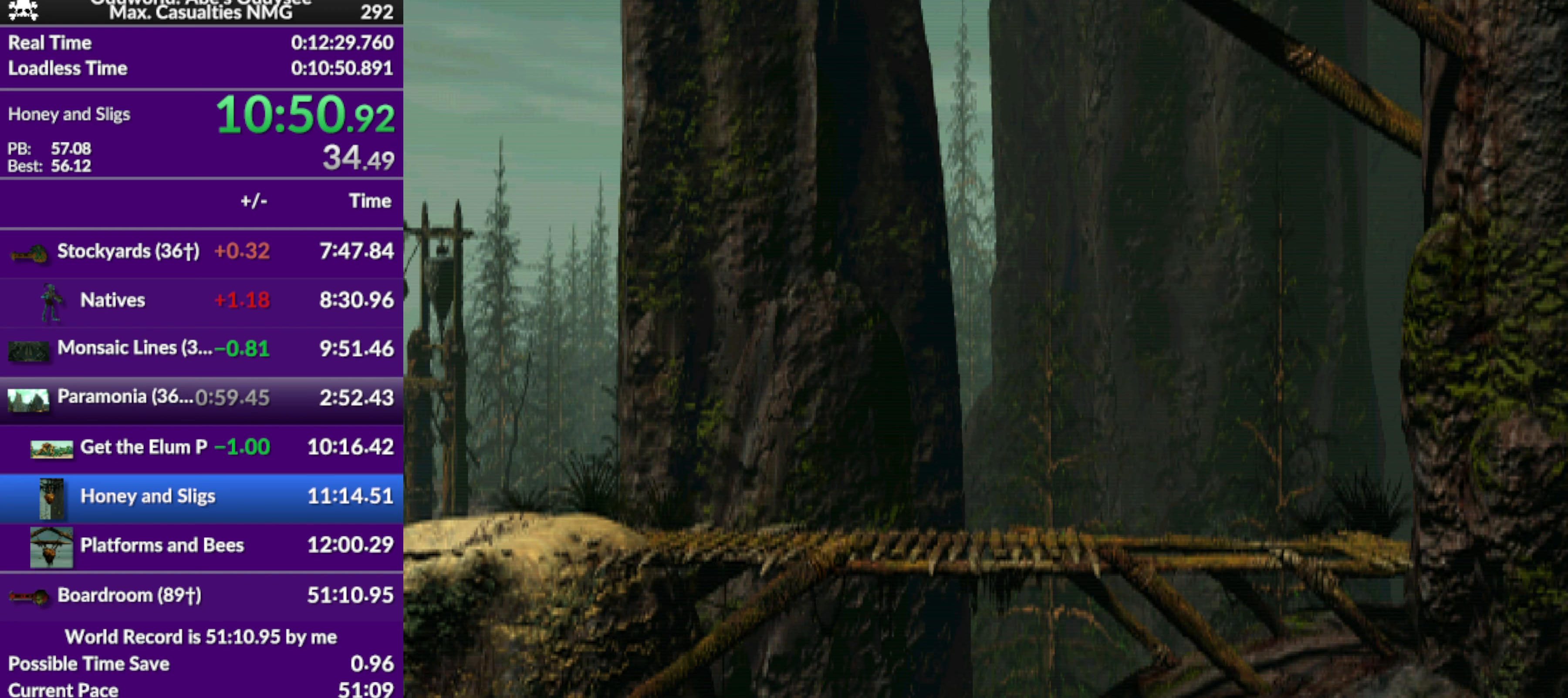
{"buttons": ["DPAD_UP"], "left_stick": "center", "events": []}
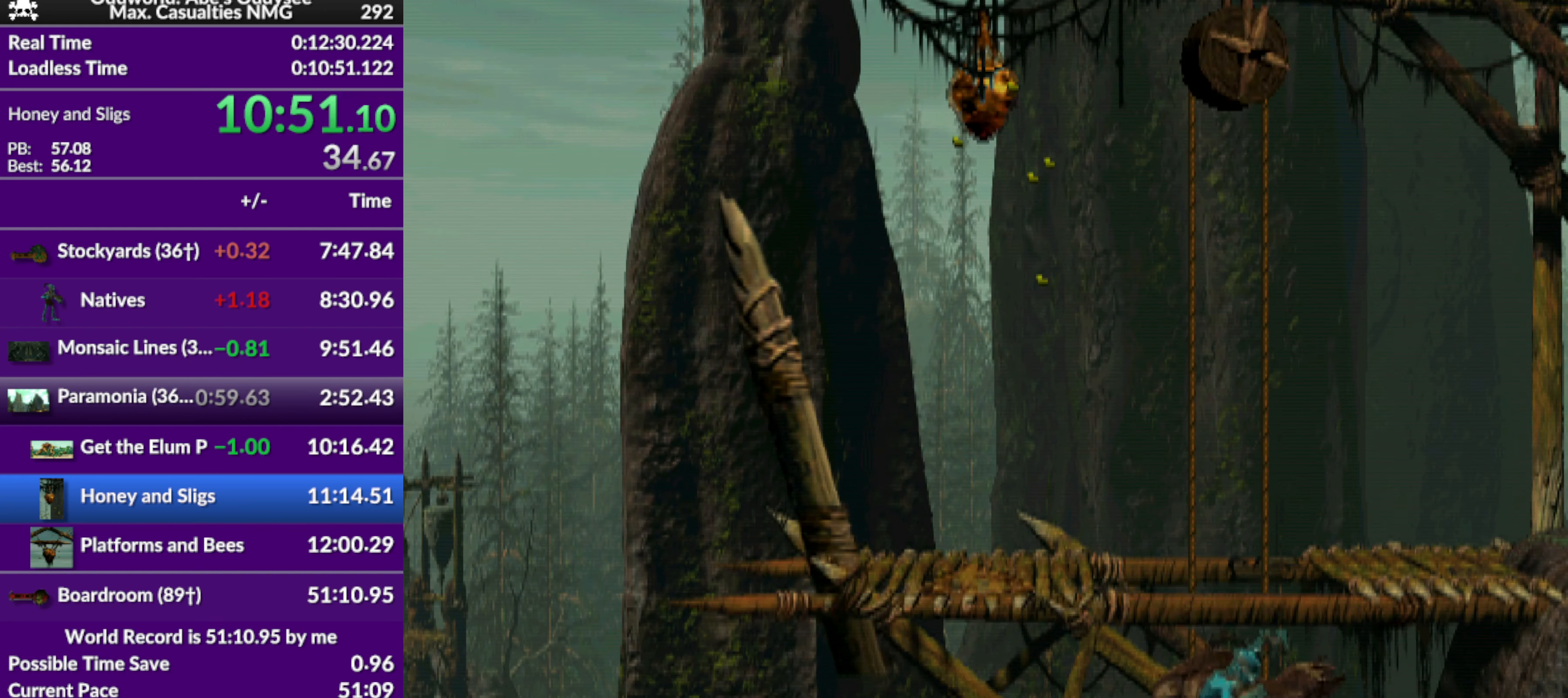
{"buttons": ["DPAD_LEFT"], "left_stick": "center", "events": [[433, "DPAD_UP", "up"], [500, "DPAD_LEFT", "down"]]}
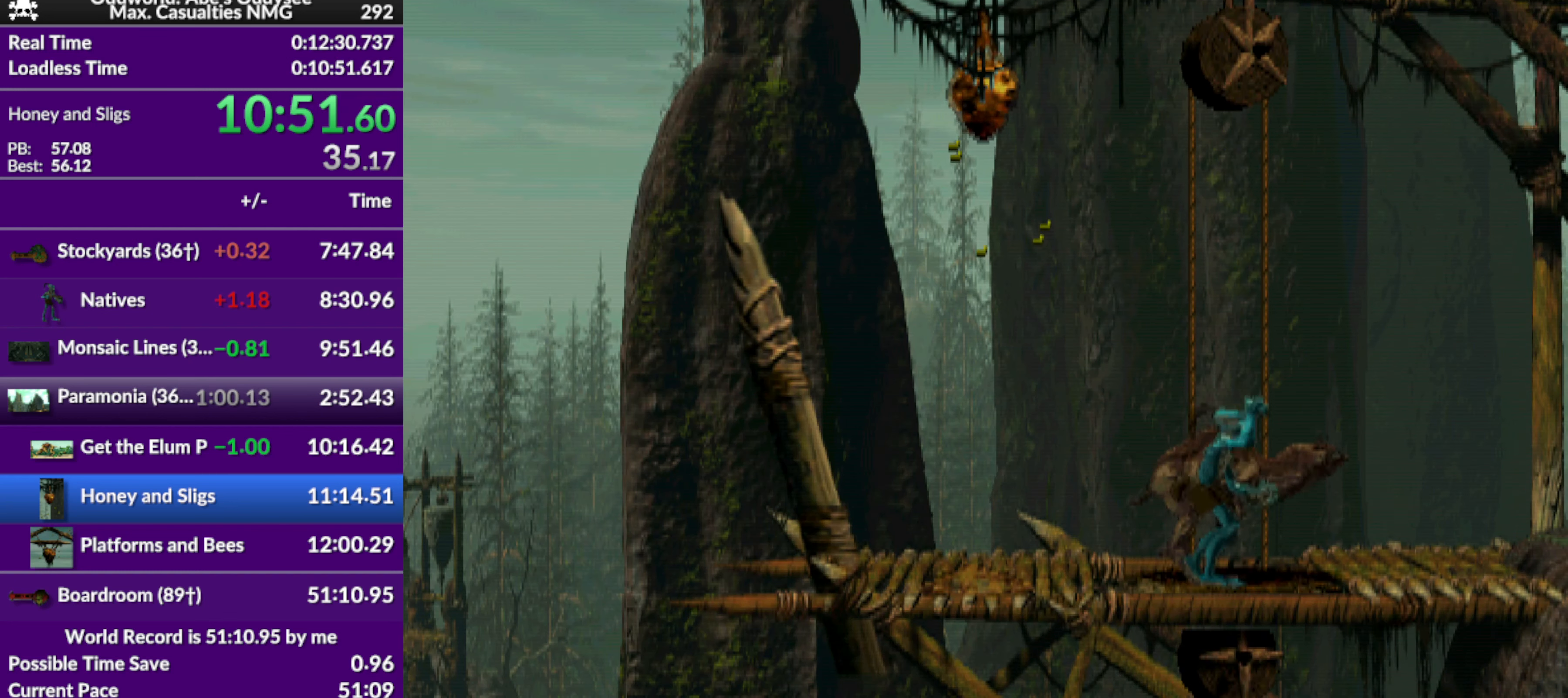
{"buttons": ["DPAD_LEFT"], "left_stick": "center", "events": []}
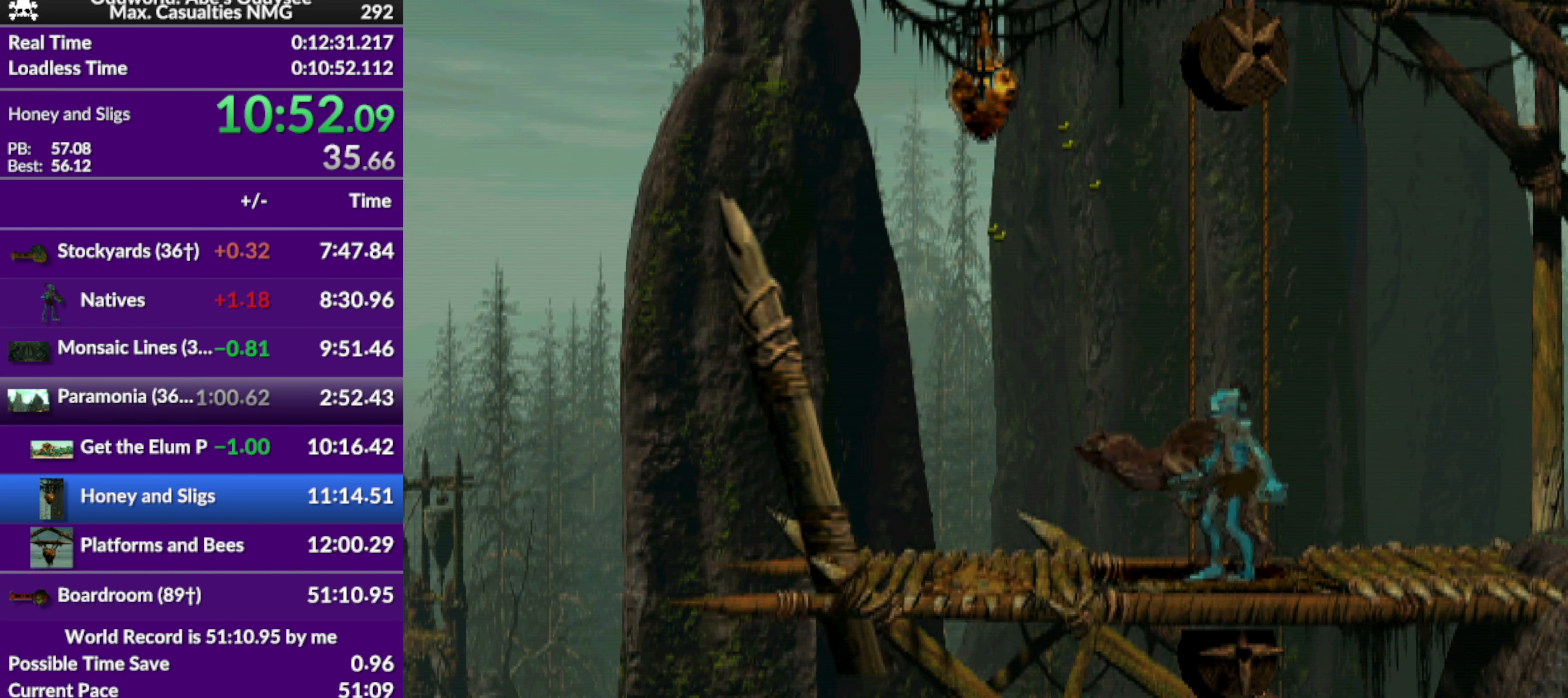
{"buttons": ["CIRCLE"], "left_stick": "center", "events": [[33, "DPAD_LEFT", "up"], [233, "CIRCLE", "down"], [367, "DPAD_UP", "down"], [500, "DPAD_UP", "up"]]}
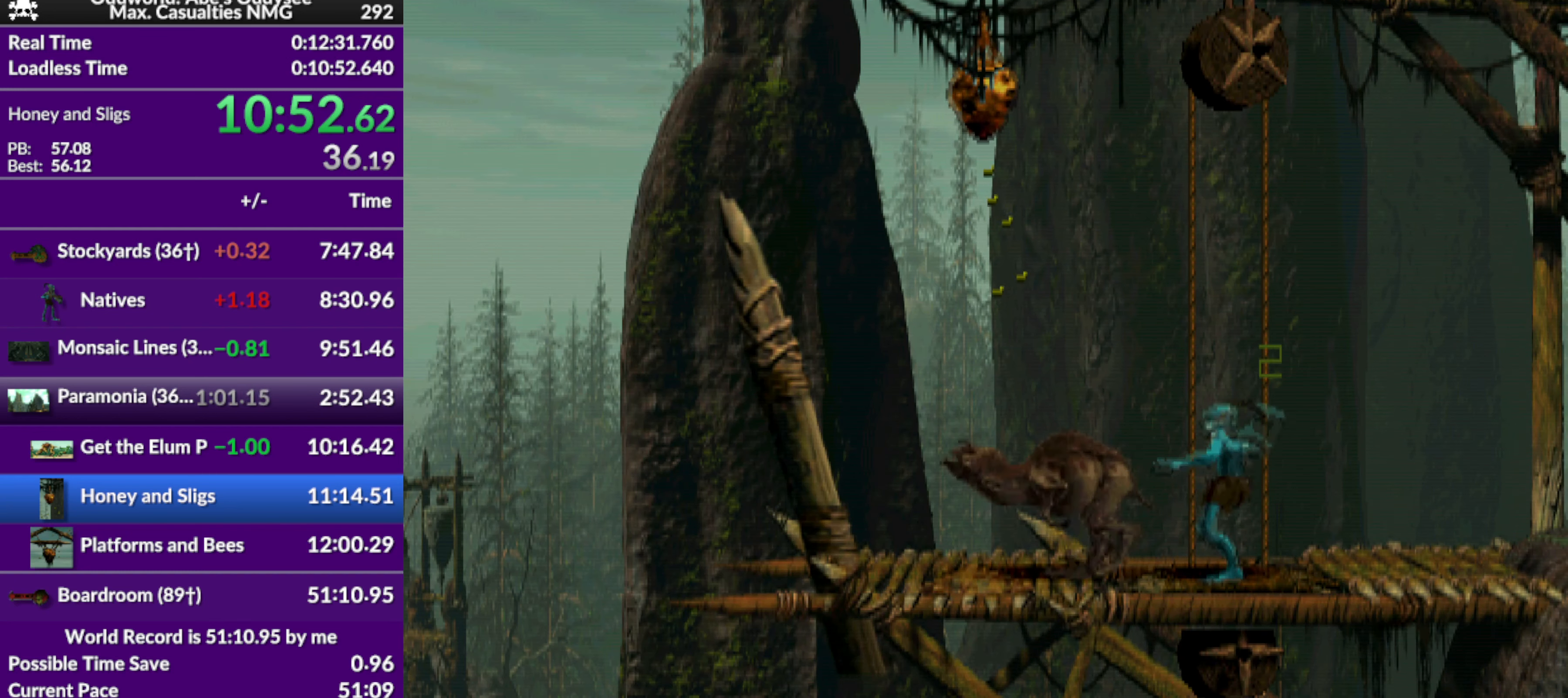
{"buttons": ["DPAD_RIGHT"], "left_stick": "center", "events": [[100, "CIRCLE", "up"], [133, "DPAD_RIGHT", "down"]]}
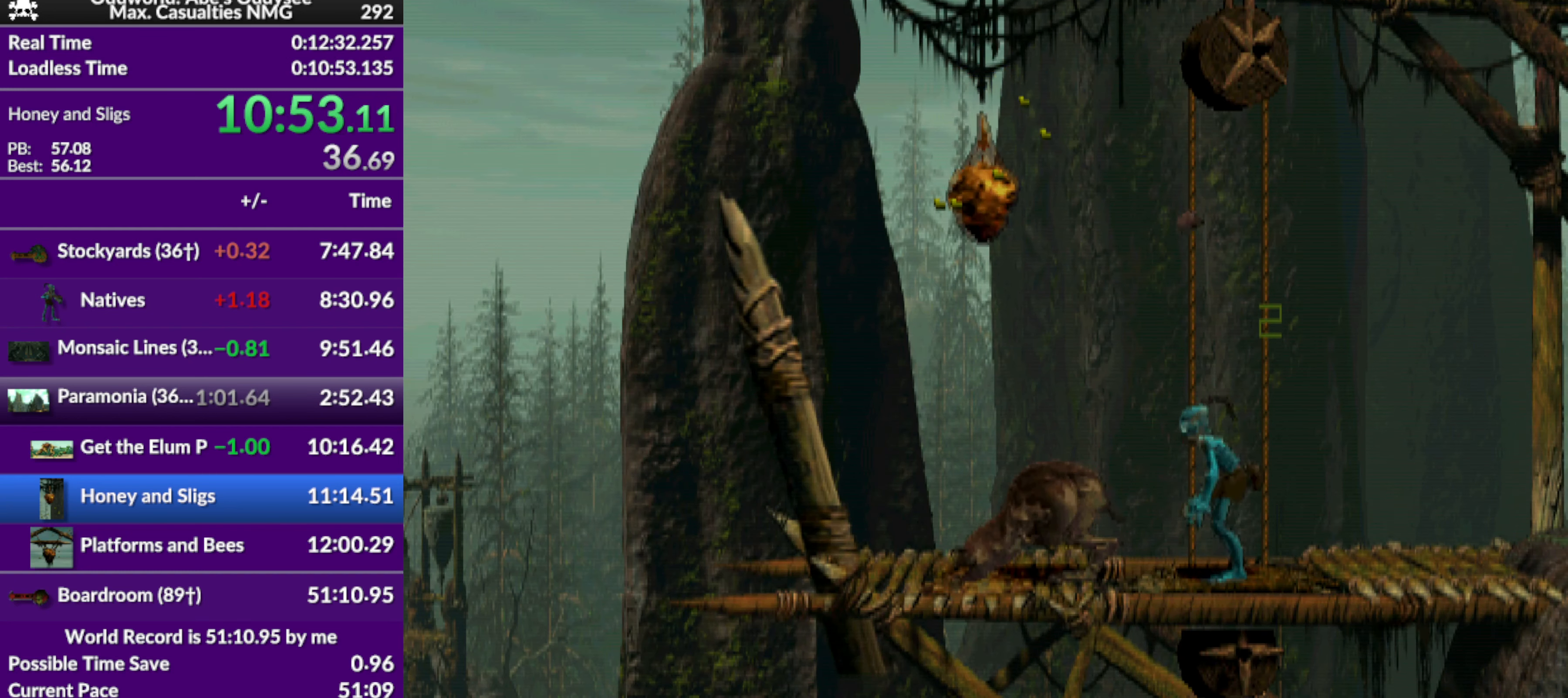
{"buttons": [], "left_stick": "center", "events": [[467, "DPAD_RIGHT", "up"]]}
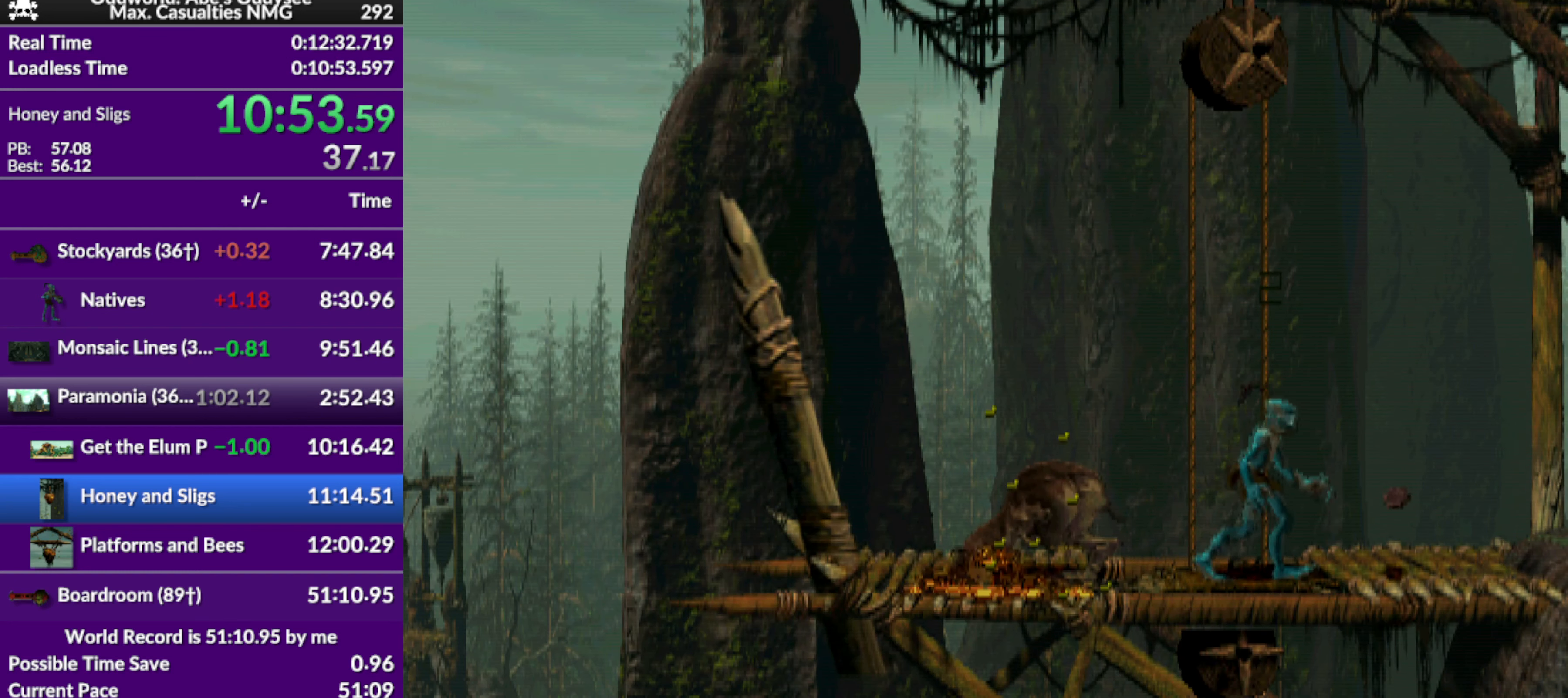
{"buttons": ["R1"], "left_stick": "center", "events": [[100, "DPAD_UP", "down"], [433, "DPAD_UP", "up"], [467, "R1", "down"]]}
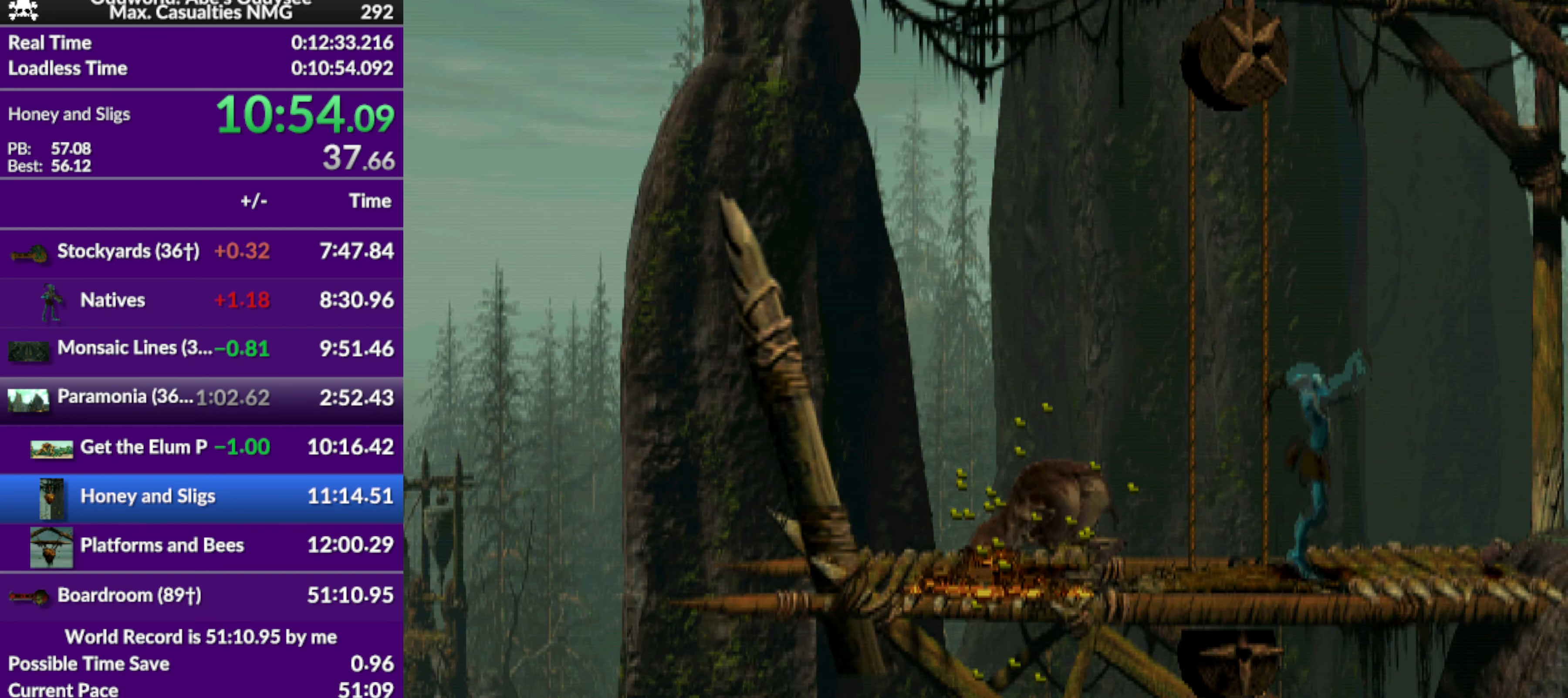
{"buttons": ["CROSS", "R1", "DPAD_LEFT"], "left_stick": "center", "events": [[100, "DPAD_LEFT", "down"], [300, "CROSS", "down"]]}
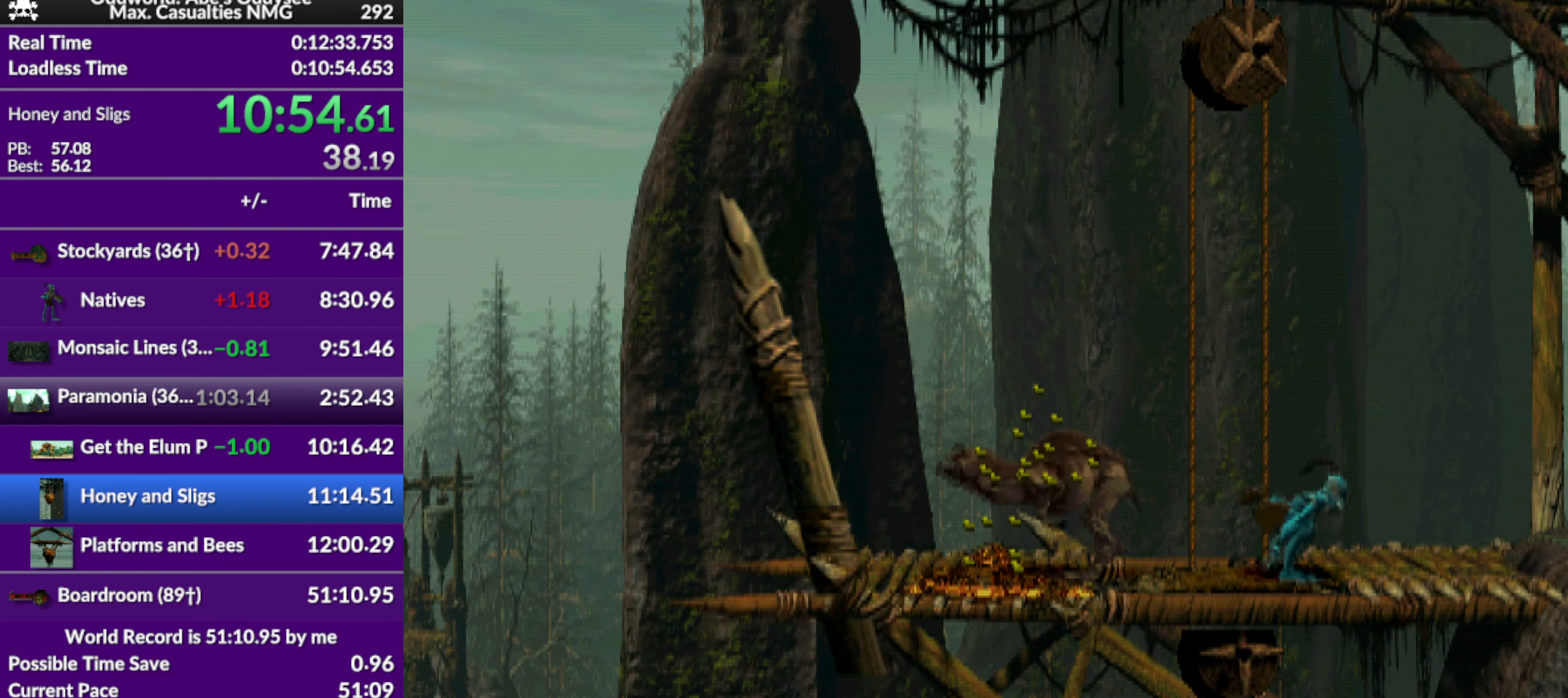
{"buttons": ["CROSS", "R1", "DPAD_LEFT"], "left_stick": "center", "events": []}
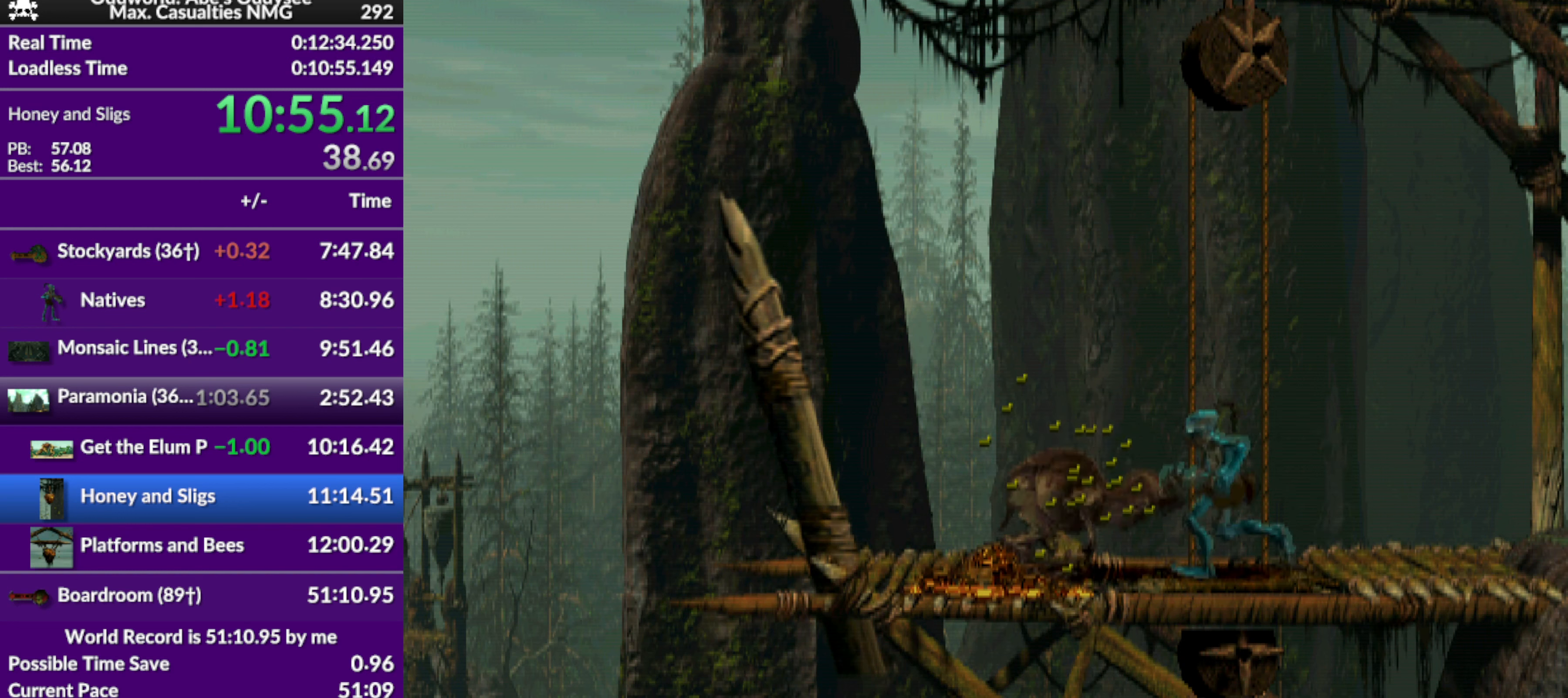
{"buttons": ["DPAD_RIGHT"], "left_stick": "center", "events": [[66, "DPAD_LEFT", "up"], [133, "CROSS", "up"], [133, "R1", "up"], [166, "DPAD_RIGHT", "down"]]}
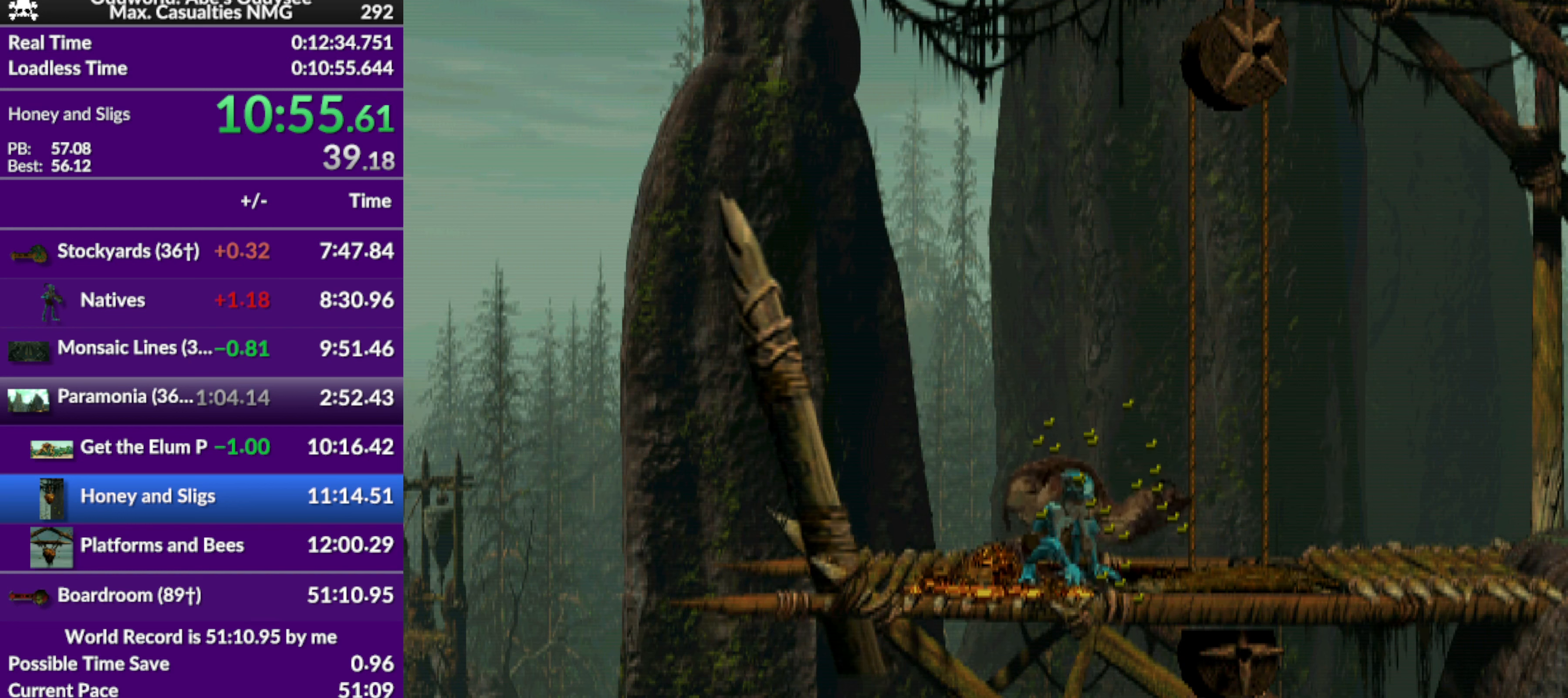
{"buttons": ["DPAD_RIGHT"], "left_stick": "center", "events": []}
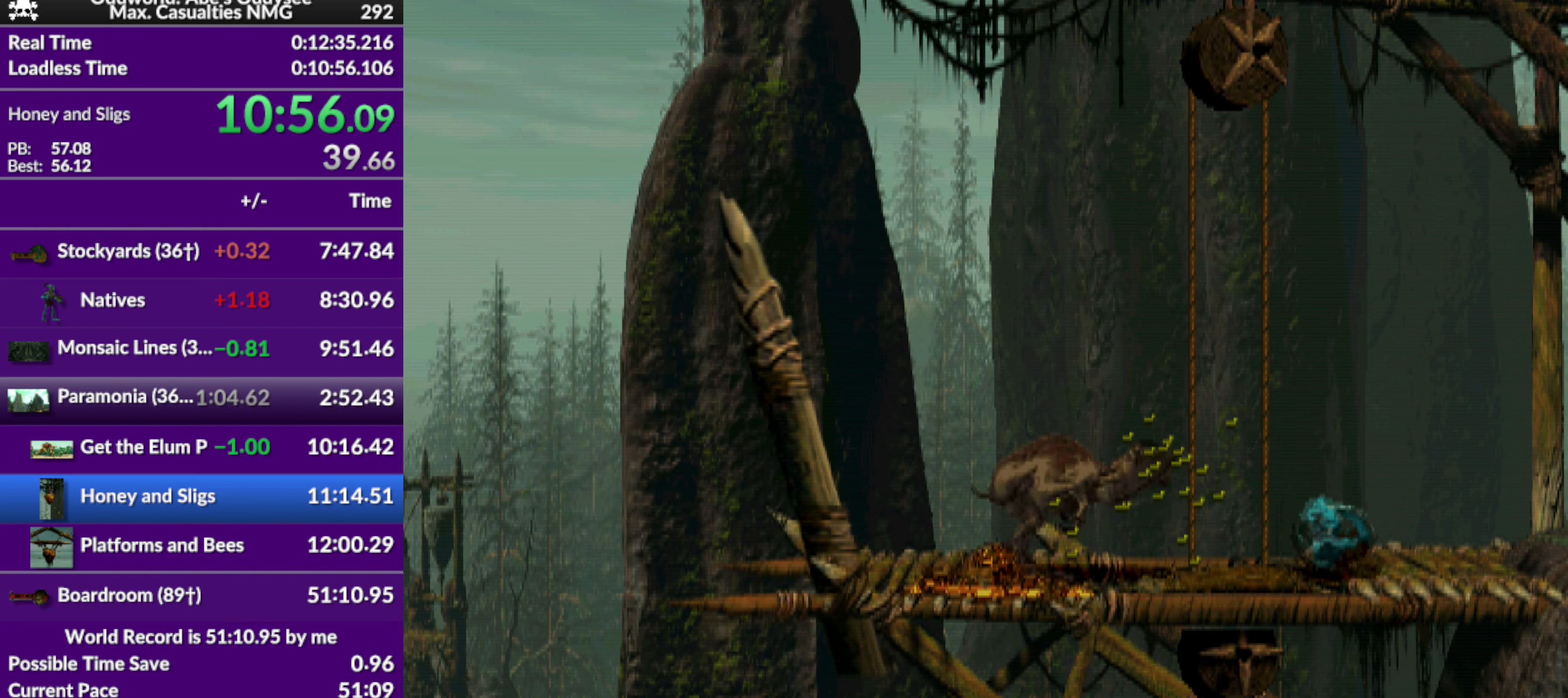
{"buttons": ["DPAD_RIGHT"], "left_stick": "center", "events": []}
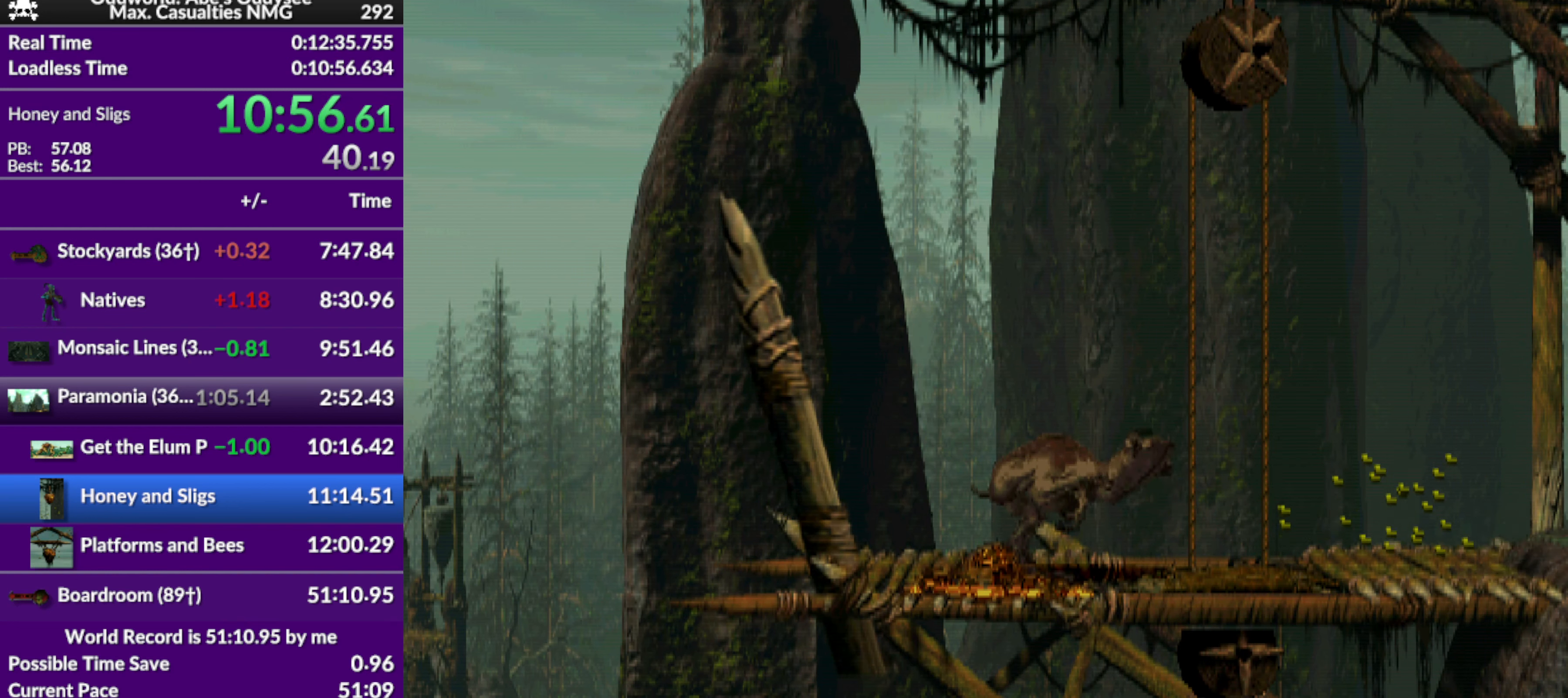
{"buttons": ["DPAD_RIGHT"], "left_stick": "center", "events": []}
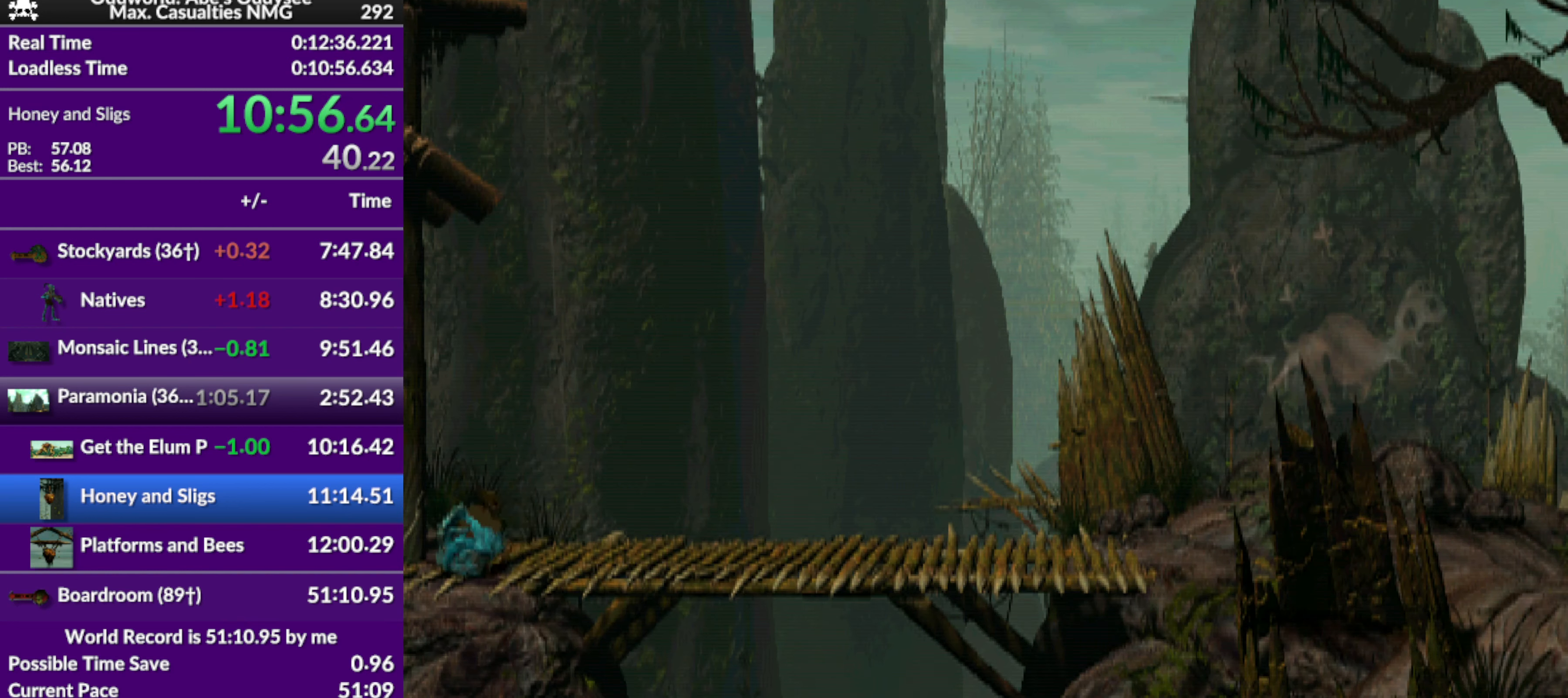
{"buttons": ["DPAD_RIGHT"], "left_stick": "center", "events": []}
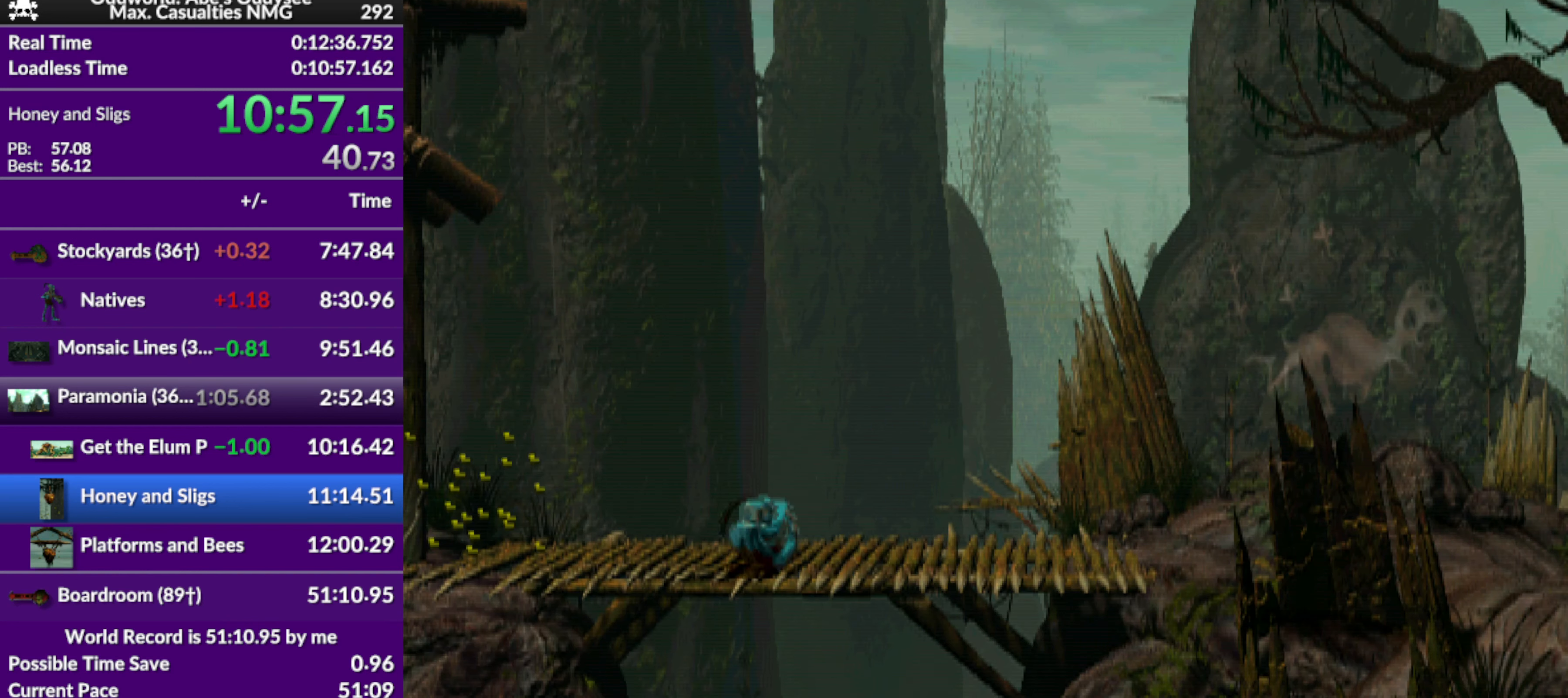
{"buttons": ["DPAD_RIGHT"], "left_stick": "center", "events": []}
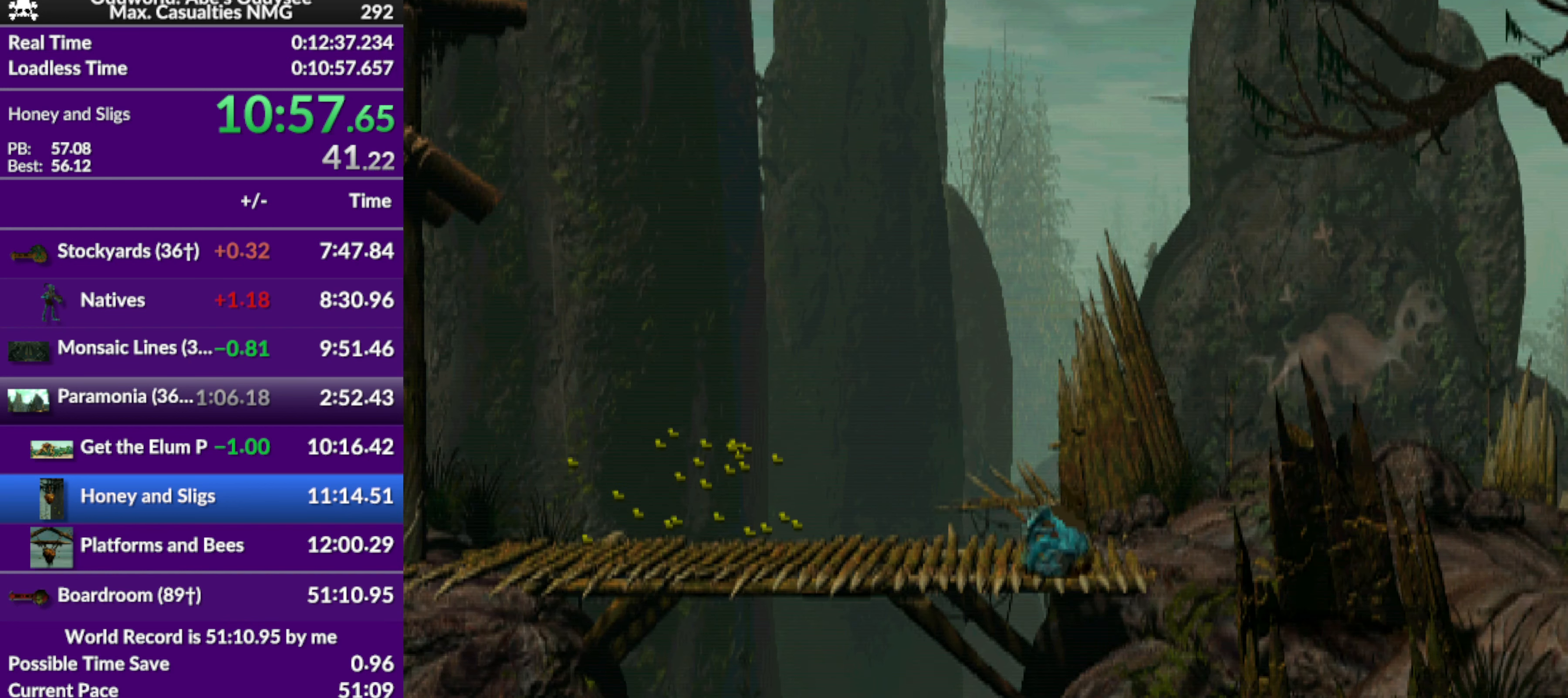
{"buttons": ["DPAD_RIGHT"], "left_stick": "center", "events": []}
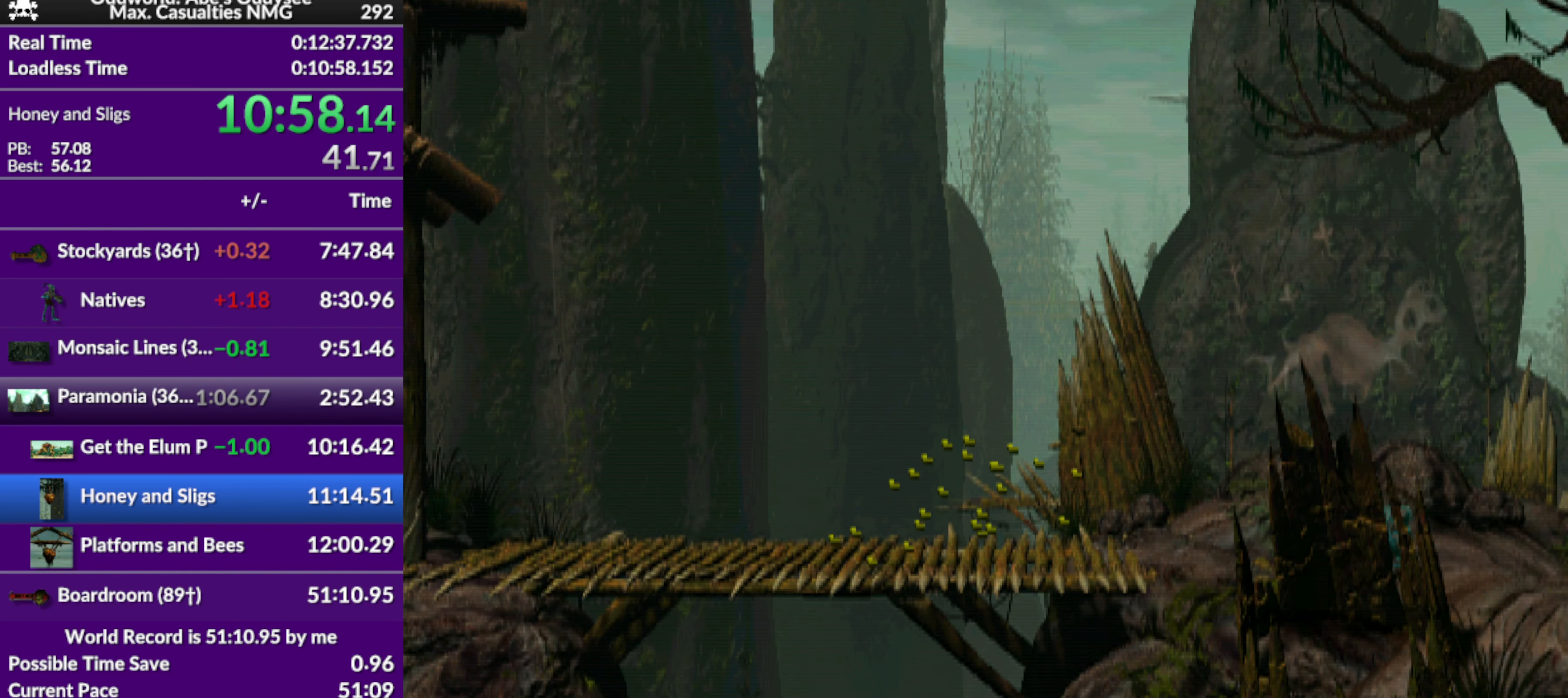
{"buttons": ["DPAD_RIGHT"], "left_stick": "center", "events": []}
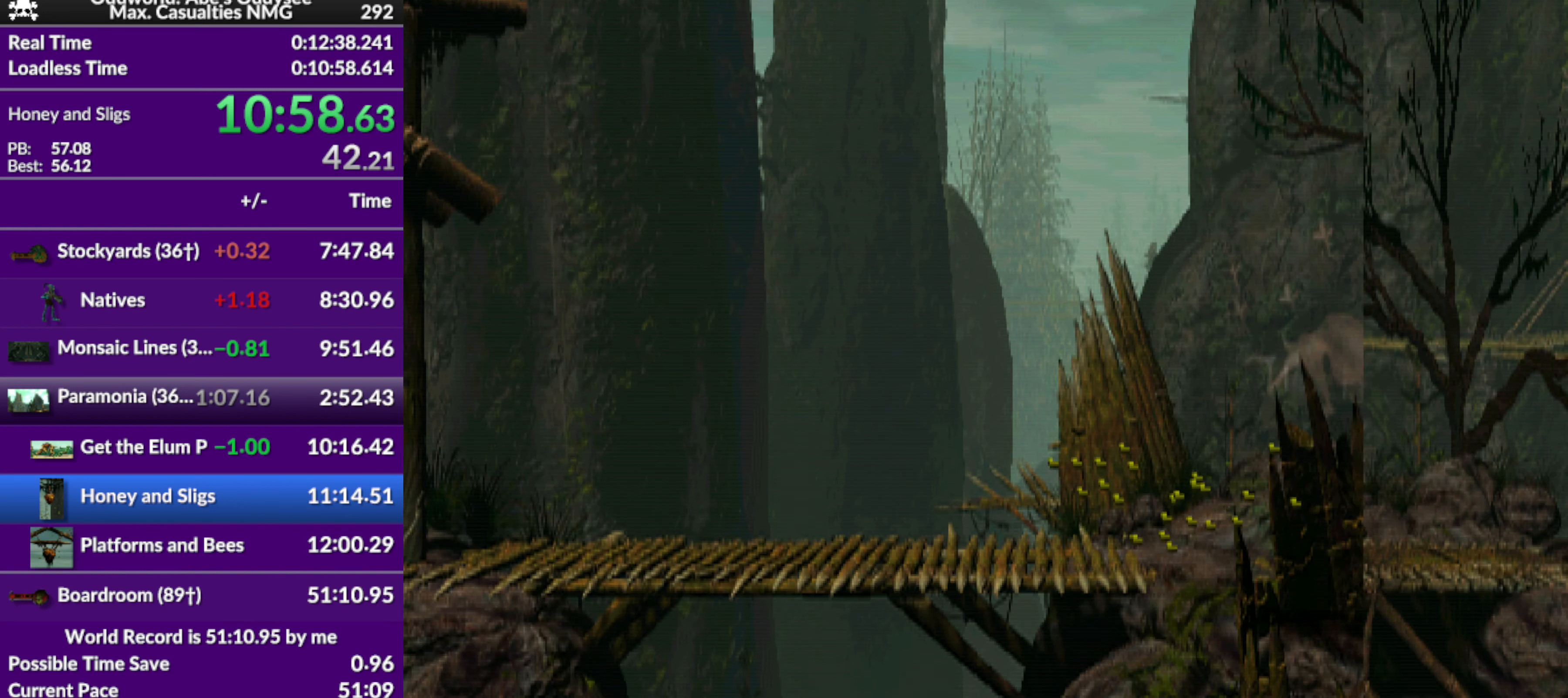
{"buttons": ["DPAD_RIGHT"], "left_stick": "center", "events": []}
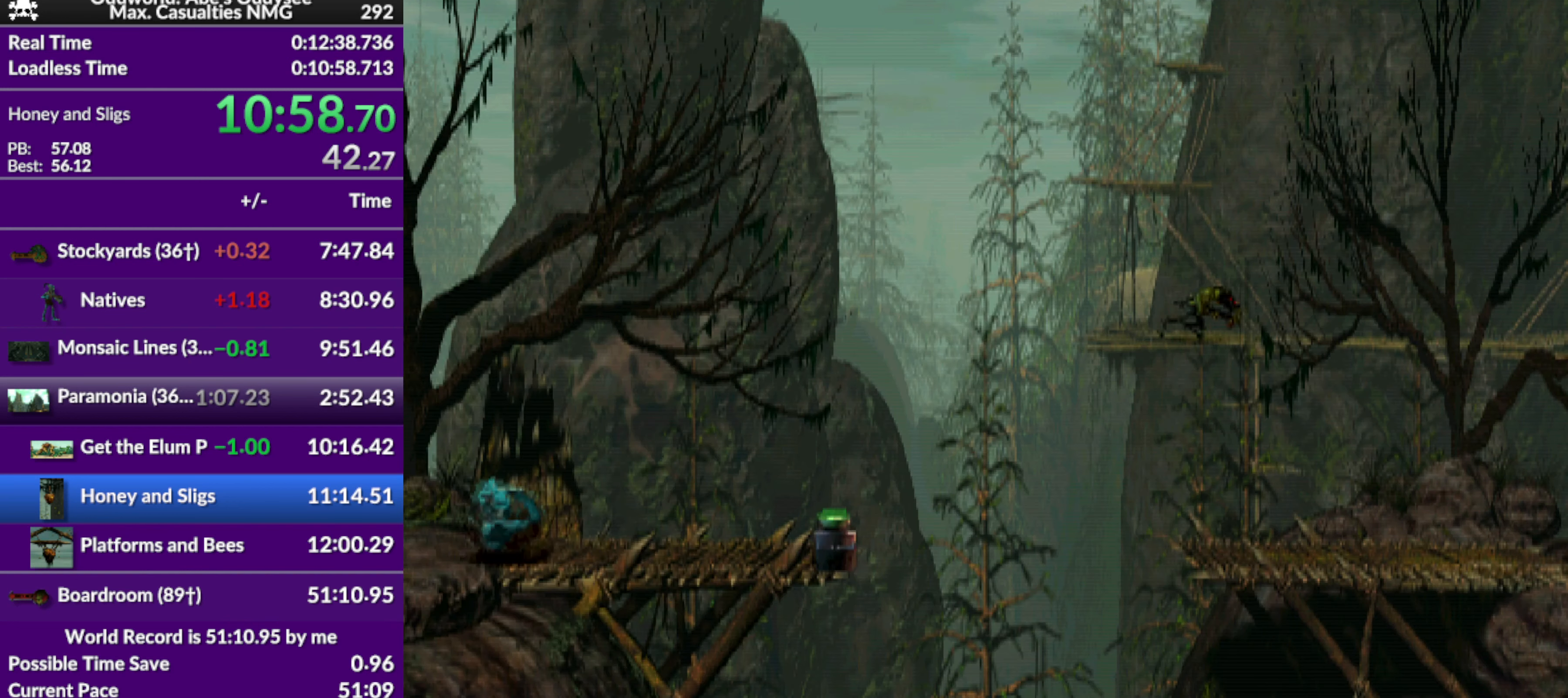
{"buttons": [], "left_stick": "center", "events": [[233, "DPAD_RIGHT", "up"]]}
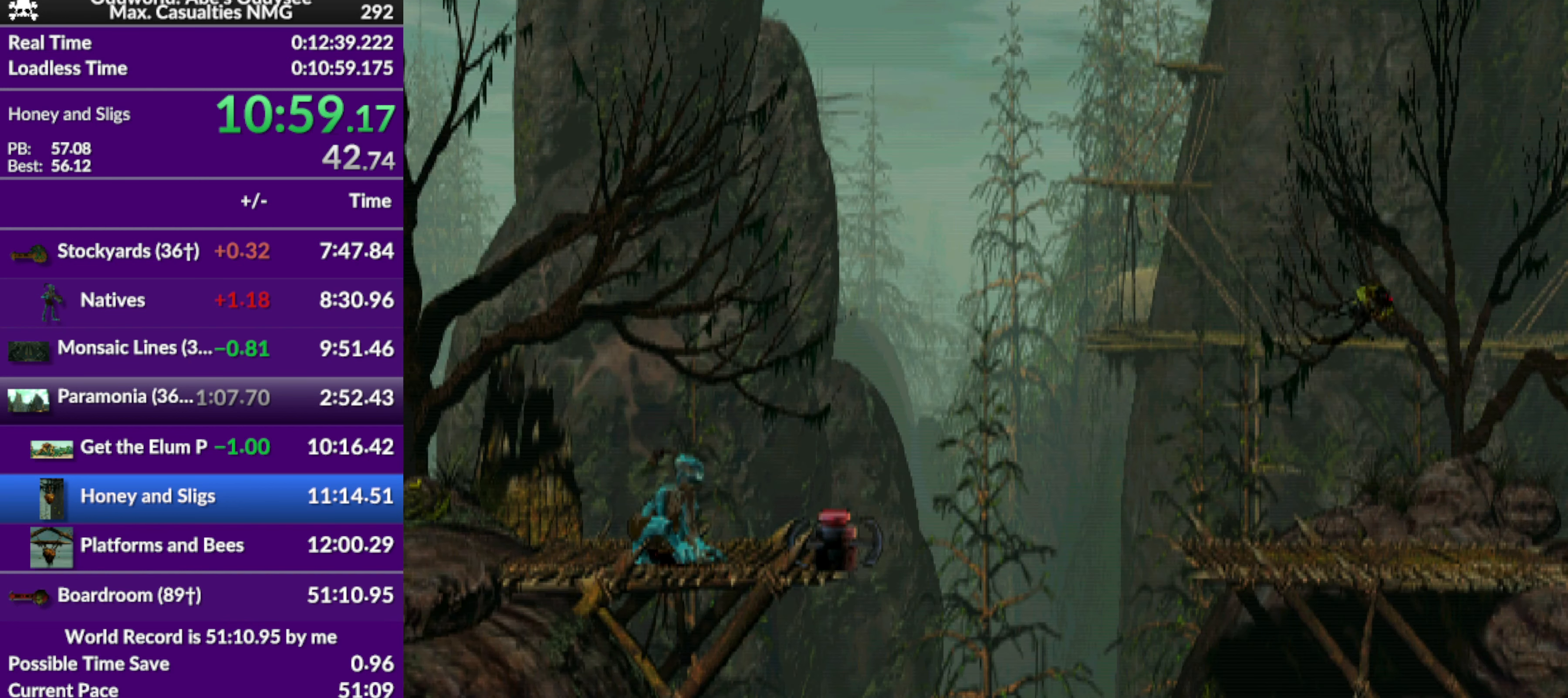
{"buttons": [], "left_stick": "center", "events": [[133, "DPAD_RIGHT", "down"], [234, "DPAD_RIGHT", "up"]]}
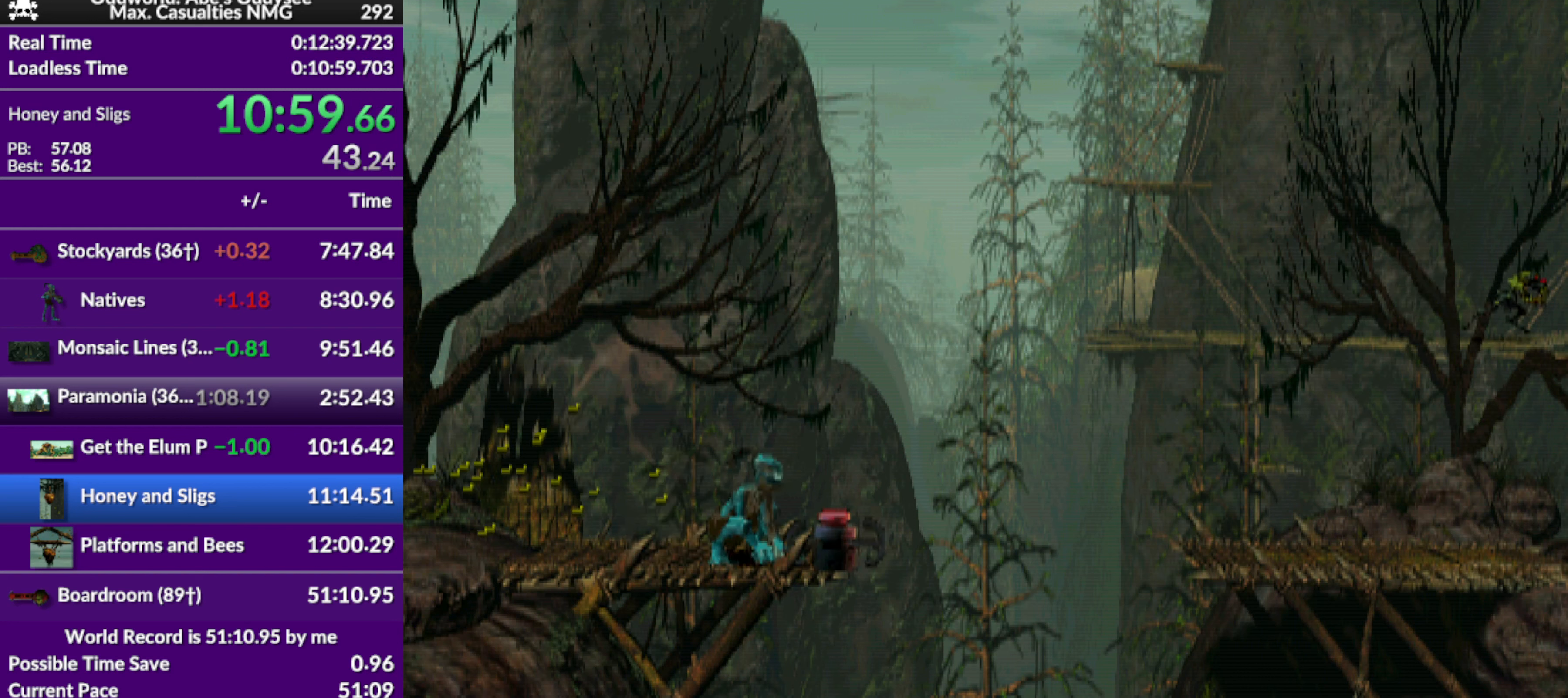
{"buttons": ["SQUARE"], "left_stick": "center", "events": [[500, "SQUARE", "down"]]}
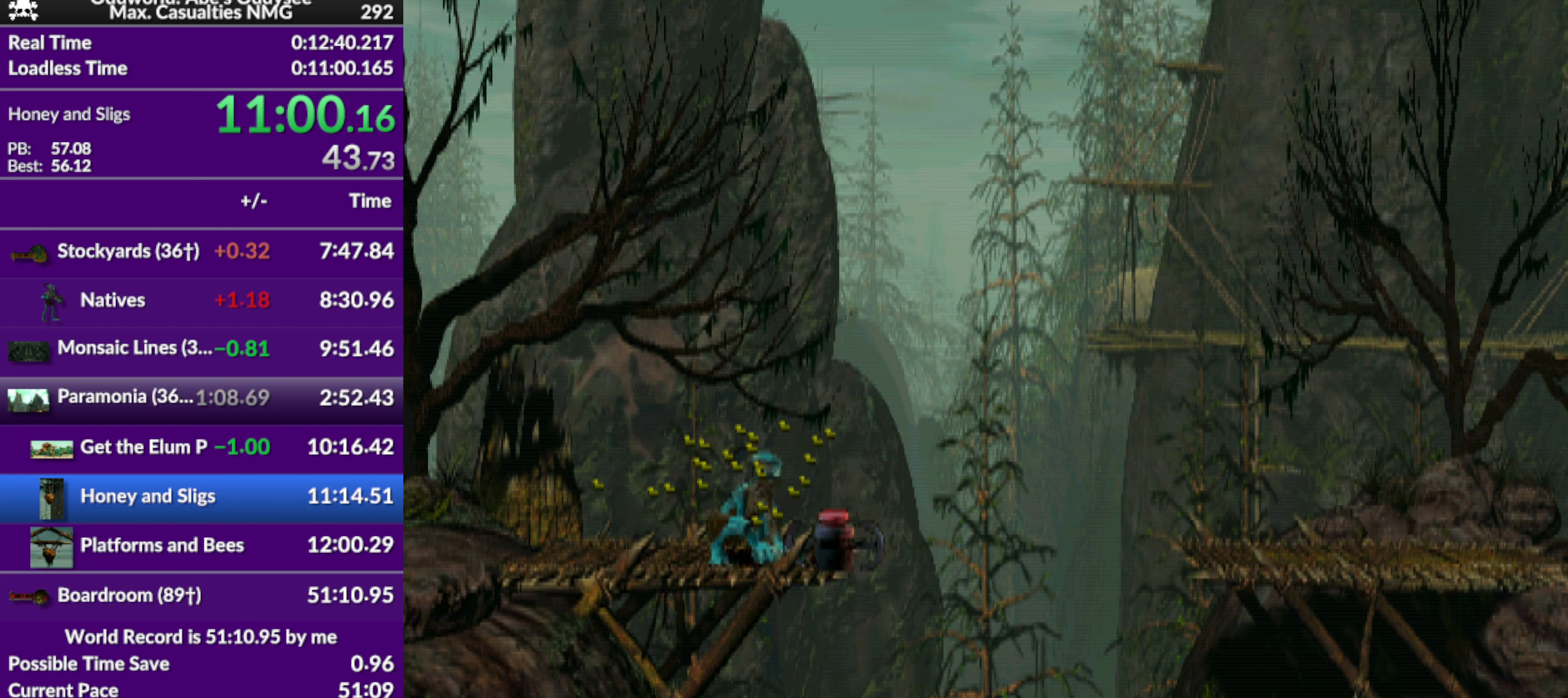
{"buttons": ["DPAD_LEFT"], "left_stick": "center", "events": [[167, "DPAD_LEFT", "down"], [167, "SQUARE", "up"]]}
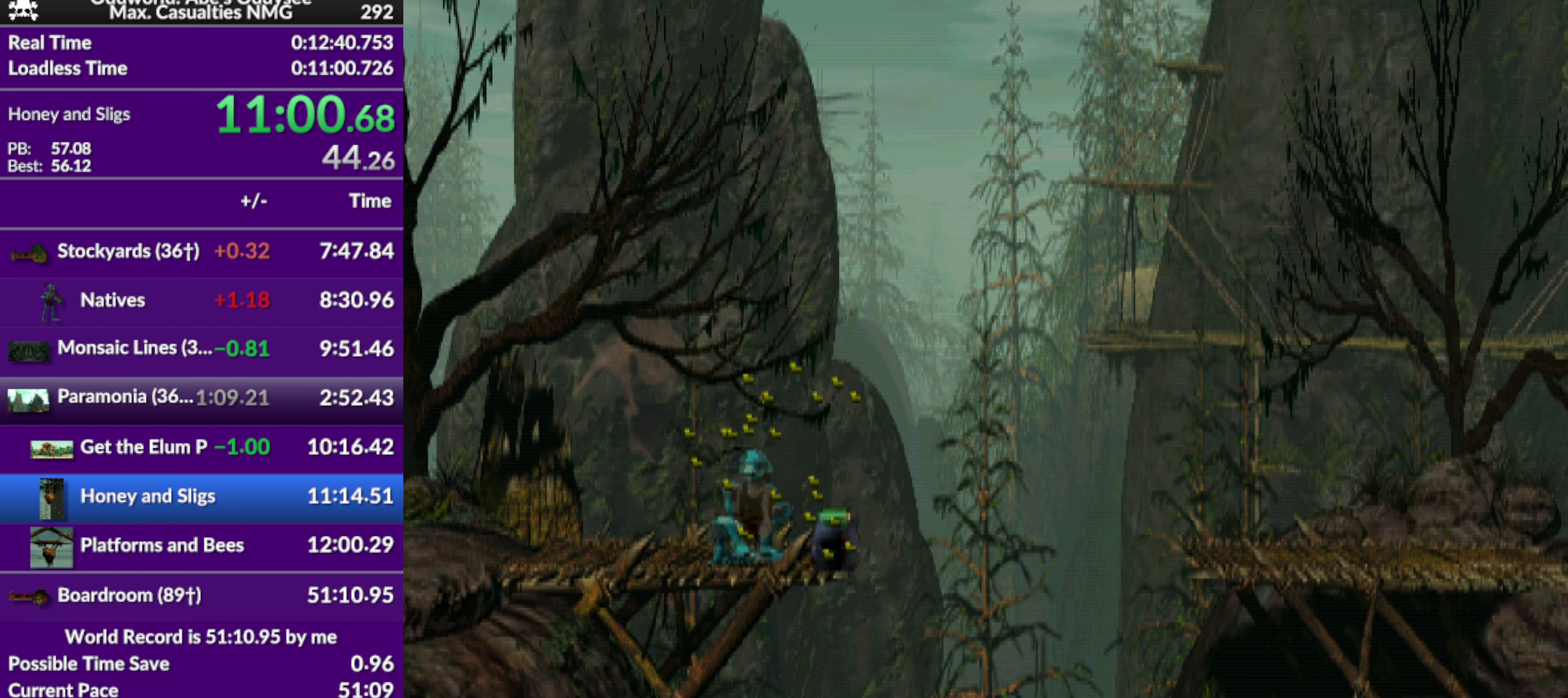
{"buttons": ["R1", "DPAD_LEFT"], "left_stick": "center", "events": [[67, "R1", "down"]]}
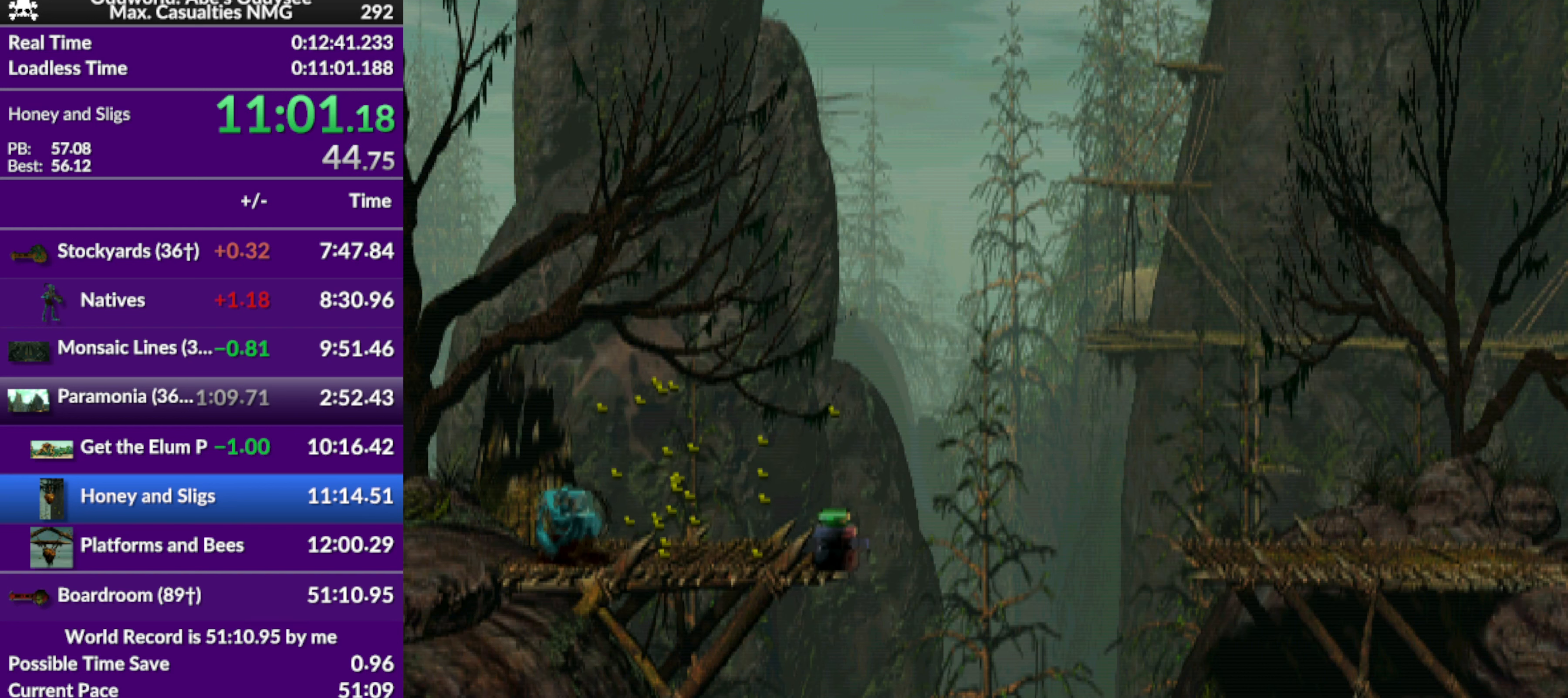
{"buttons": ["R1", "DPAD_LEFT"], "left_stick": "center", "events": []}
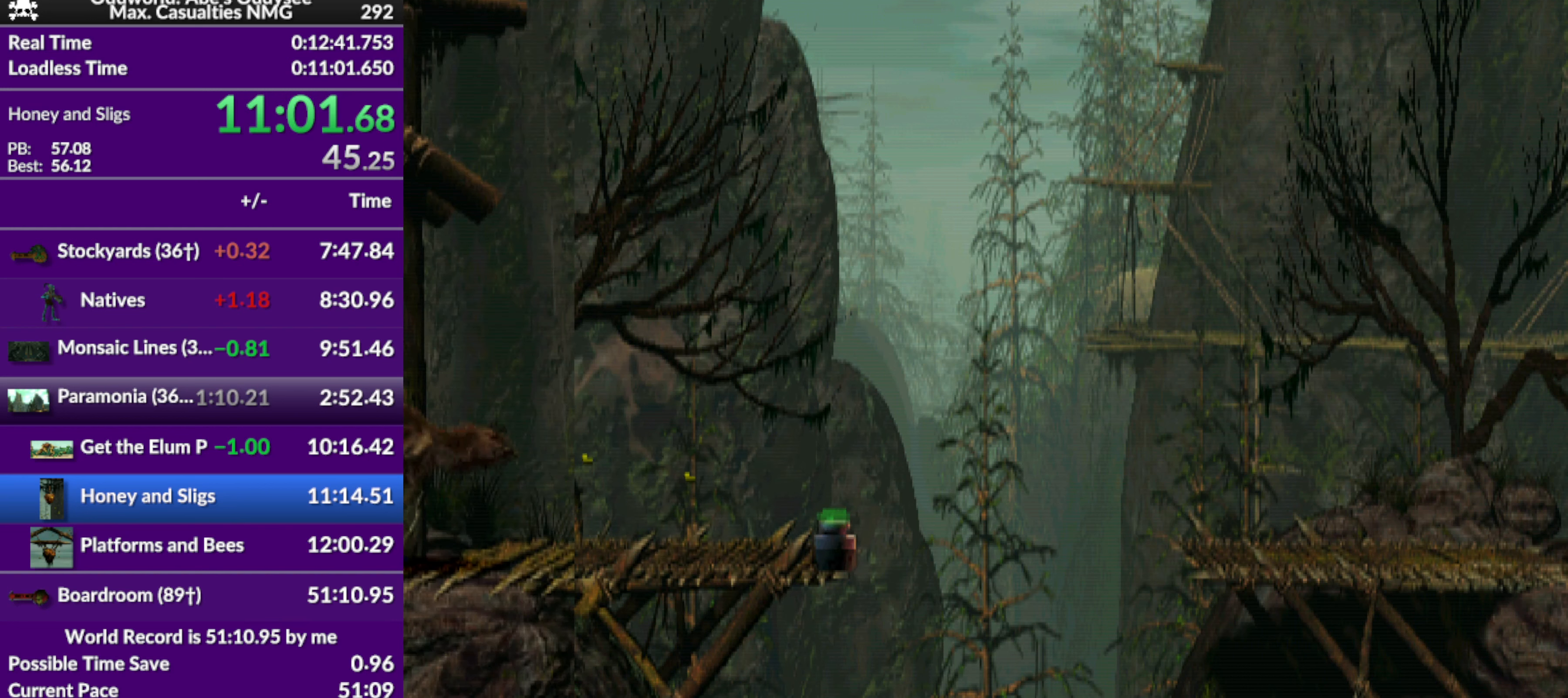
{"buttons": ["CROSS", "R1", "DPAD_LEFT"], "left_stick": "center", "events": [[467, "CROSS", "down"]]}
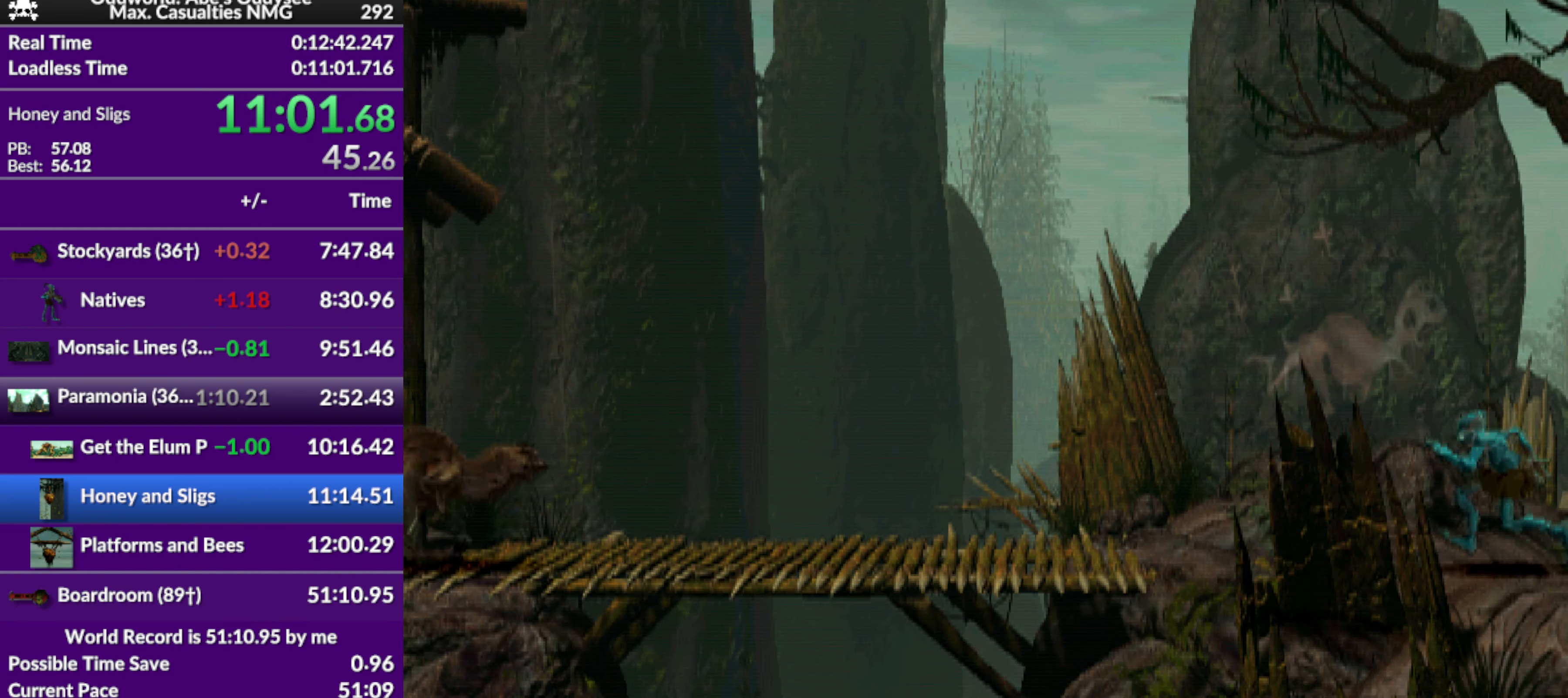
{"buttons": ["R1", "DPAD_LEFT"], "left_stick": "center", "events": [[100, "CROSS", "up"]]}
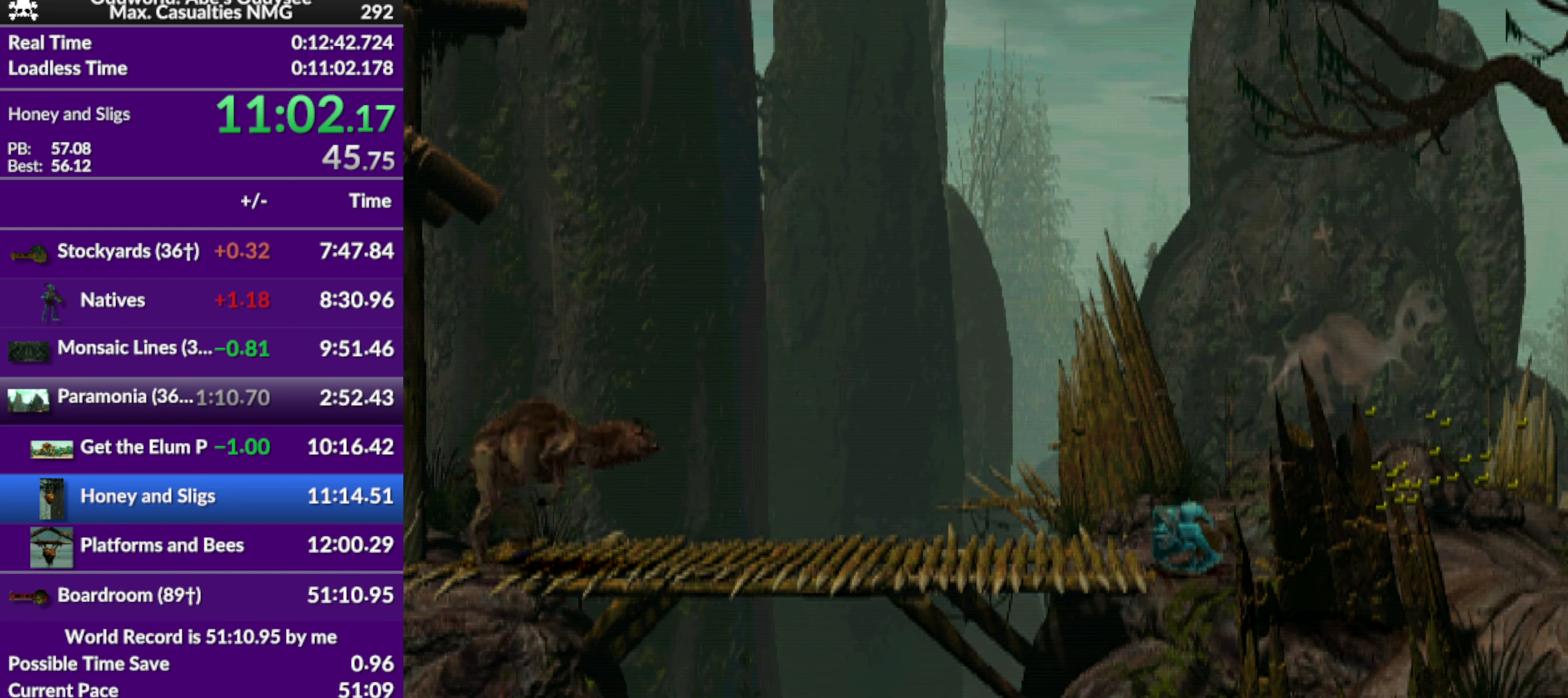
{"buttons": ["DPAD_LEFT"], "left_stick": "center", "events": [[467, "R1", "up"]]}